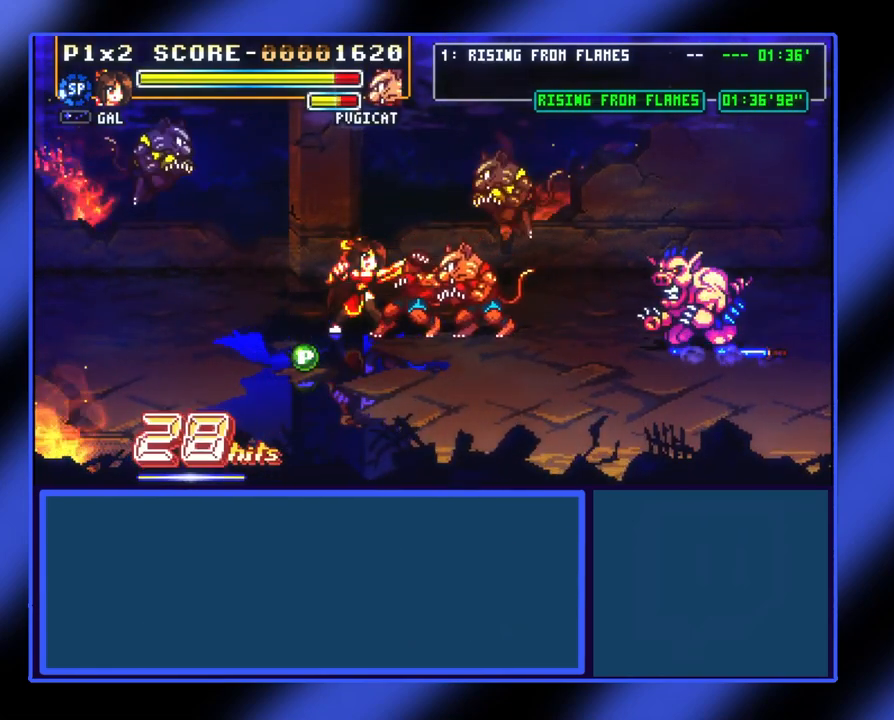
Gameplay with a controller (Xbox layout); each line is a JSON object with the inputs held at the frame after it. "events" lists button and stick changes between this image and that frame as [ms after this image, input, new state], when the widget could be followed in between. Not read: L3 R3 TOUCHPAD other_buttons right_stick.
{"buttons": [], "left_stick": "up-right", "events": [[33, "X", "up"], [67, "X", "down"], [133, "X", "up"], [167, "X", "down"], [233, "X", "up"], [267, "X", "down"], [300, "left_stick", "up-right"], [367, "X", "up"], [433, "X", "down"], [500, "X", "up"]]}
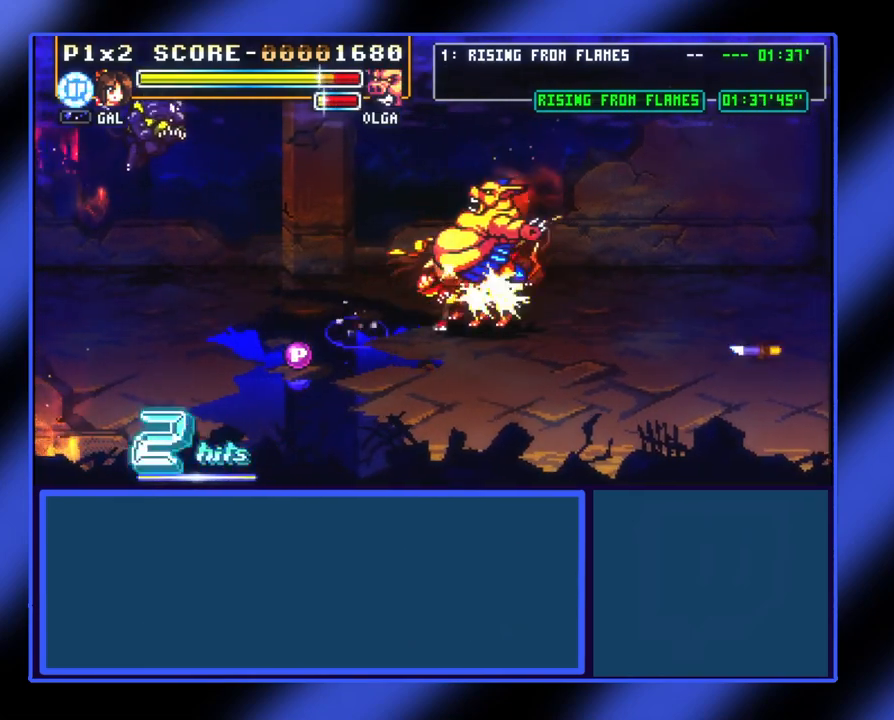
{"buttons": ["X"], "left_stick": "up-right", "events": [[167, "X", "down"], [233, "X", "up"], [300, "X", "down"], [400, "X", "up"], [500, "X", "down"]]}
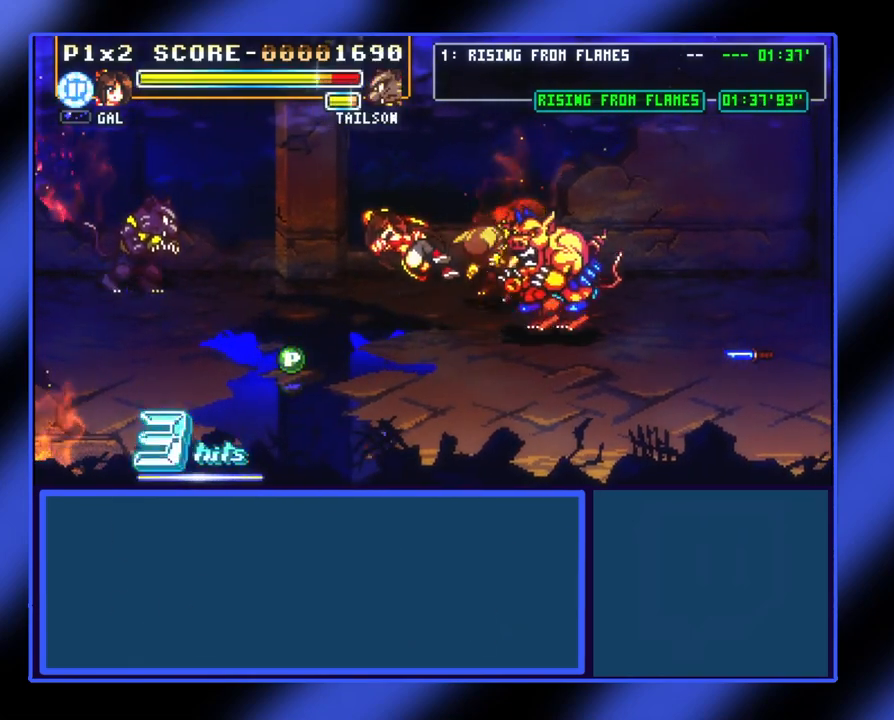
{"buttons": [], "left_stick": "right", "events": [[100, "X", "up"], [167, "X", "down"], [267, "X", "up"], [400, "left_stick", "right"]]}
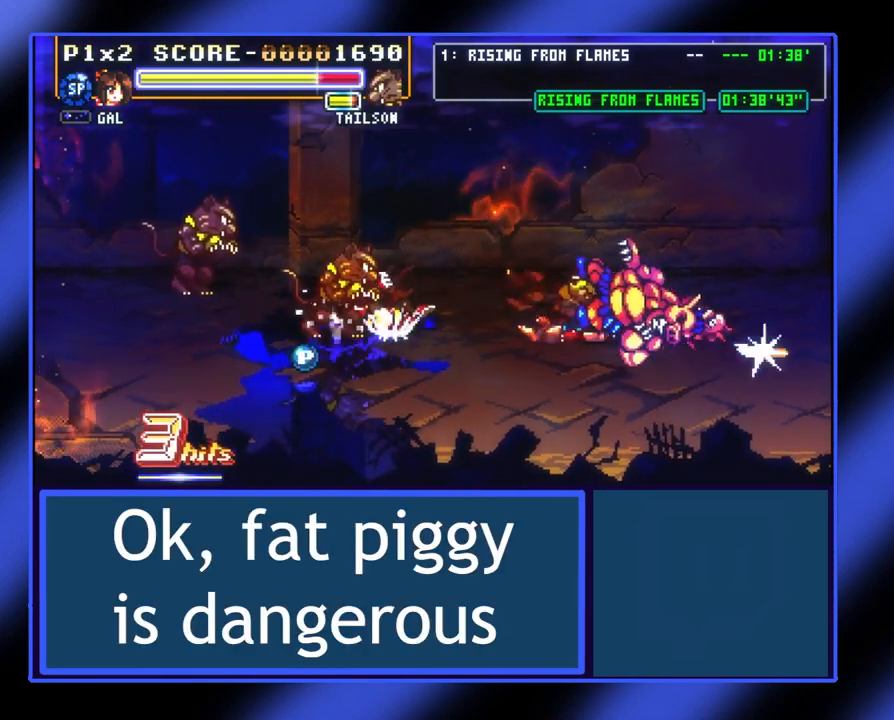
{"buttons": [], "left_stick": "down-right", "events": [[133, "left_stick", "down-right"], [233, "A", "down"], [333, "A", "up"]]}
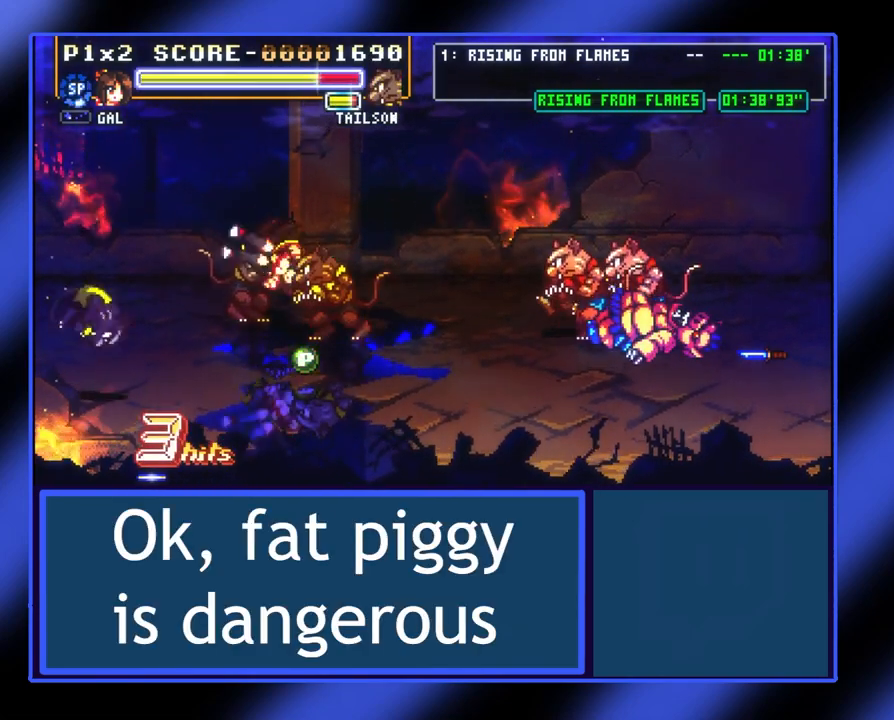
{"buttons": ["X"], "left_stick": "right", "events": [[167, "X", "down"], [233, "X", "up"], [333, "X", "down"], [333, "left_stick", "right"], [400, "X", "up"], [500, "X", "down"]]}
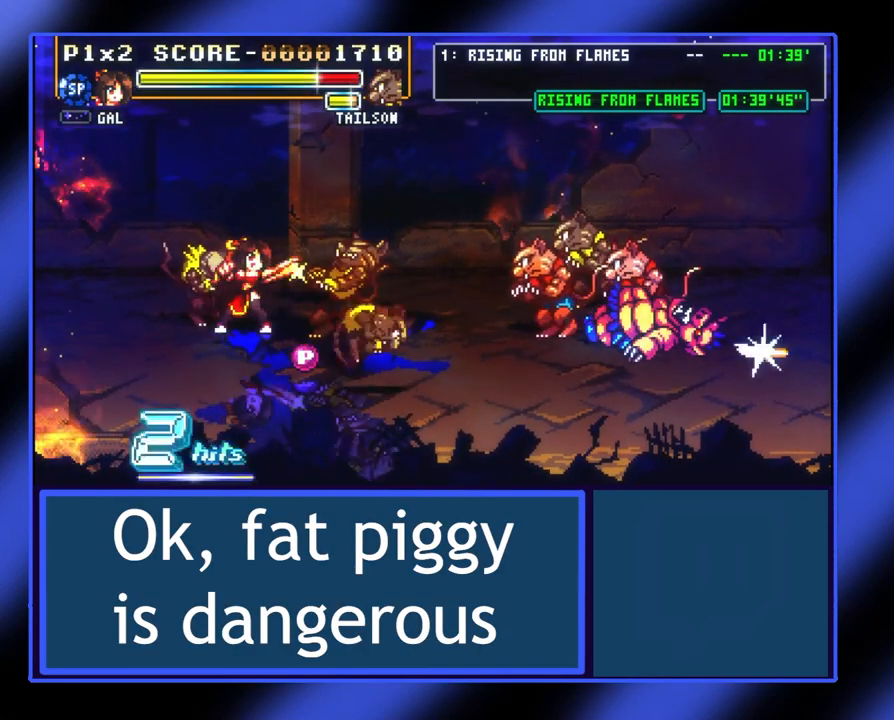
{"buttons": ["X"], "left_stick": "right", "events": [[67, "X", "up"], [167, "X", "down"], [233, "X", "up"], [333, "X", "down"], [400, "X", "up"], [467, "X", "down"]]}
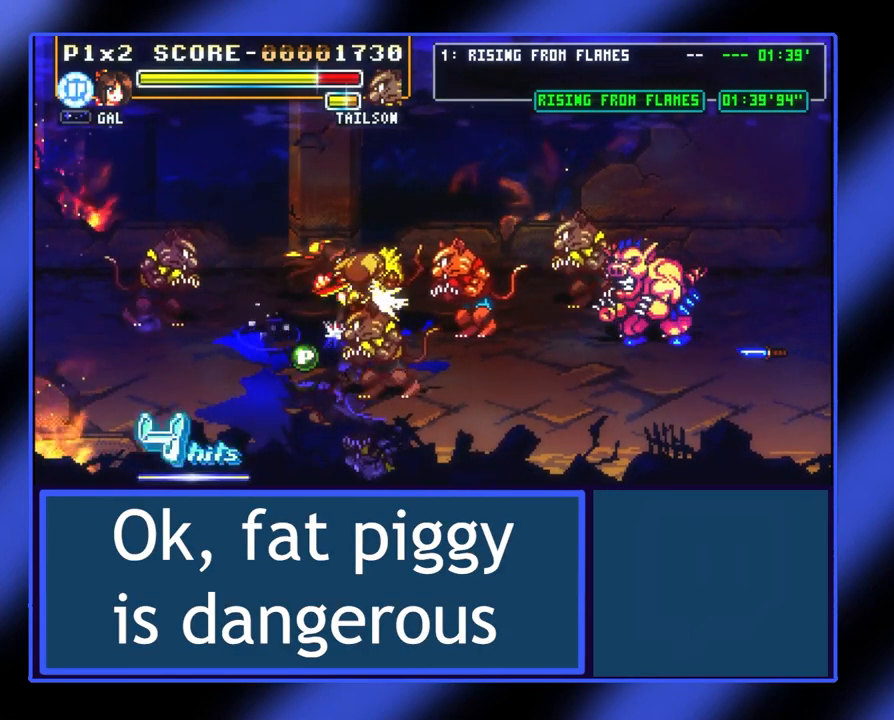
{"buttons": ["X"], "left_stick": "up-right", "events": [[67, "X", "up"], [133, "X", "down"], [200, "X", "up"], [200, "left_stick", "up-right"], [400, "X", "down"], [433, "X", "up"], [500, "X", "down"]]}
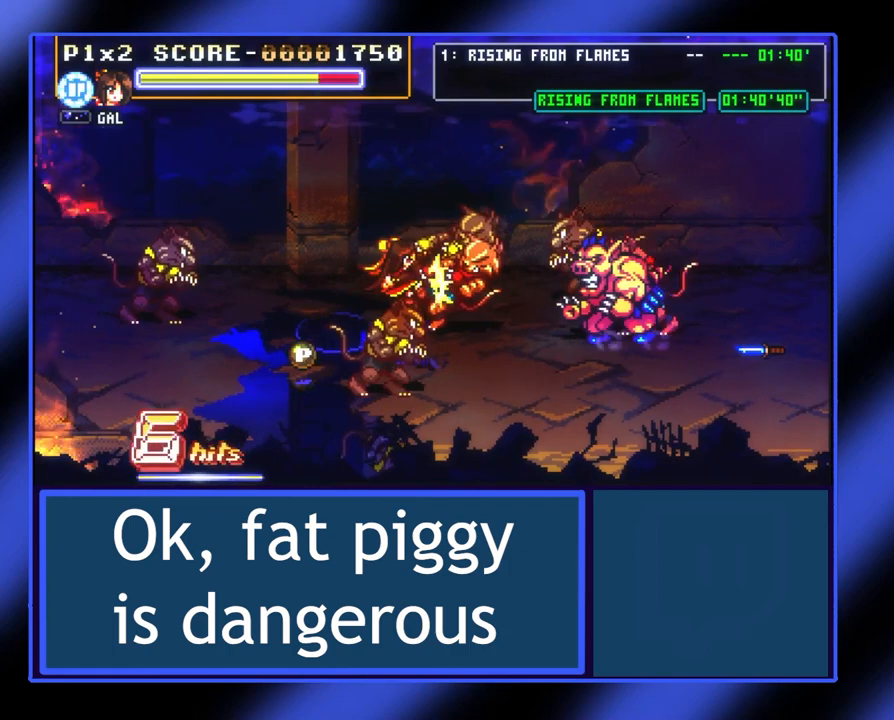
{"buttons": [], "left_stick": "up-right", "events": [[67, "X", "up"], [133, "X", "down"], [200, "X", "up"], [233, "X", "down"], [300, "X", "up"], [333, "X", "down"], [433, "X", "up"]]}
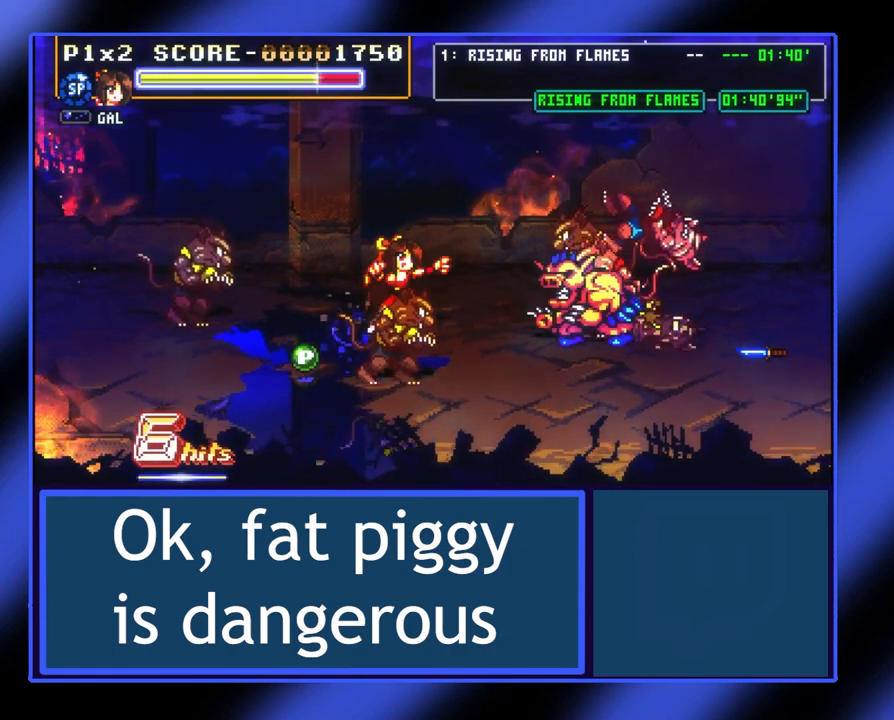
{"buttons": [], "left_stick": "down-right", "events": [[200, "A", "down"], [400, "A", "up"], [500, "left_stick", "down-right"]]}
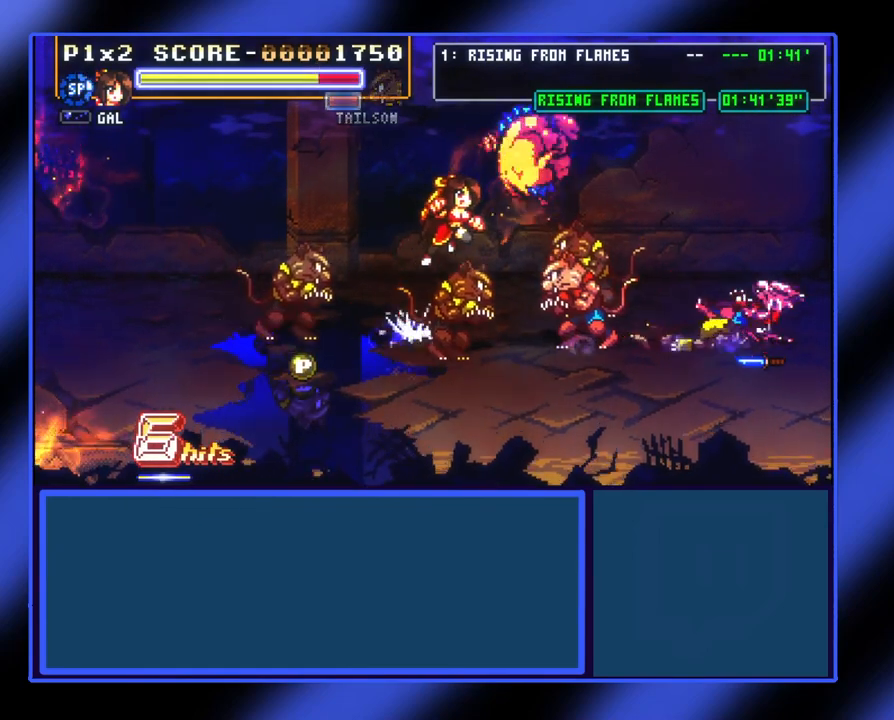
{"buttons": [], "left_stick": "down-right", "events": [[67, "X", "down"], [167, "X", "up"], [233, "X", "down"], [333, "X", "up"], [433, "X", "down"], [467, "X", "up"]]}
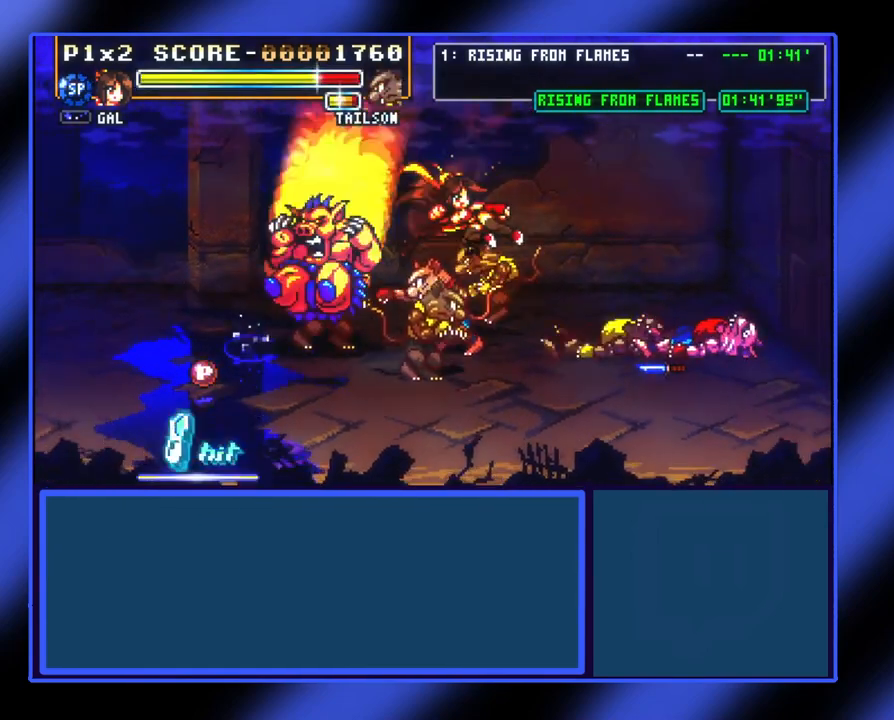
{"buttons": [], "left_stick": "down-right", "events": [[67, "X", "down"], [167, "X", "up"]]}
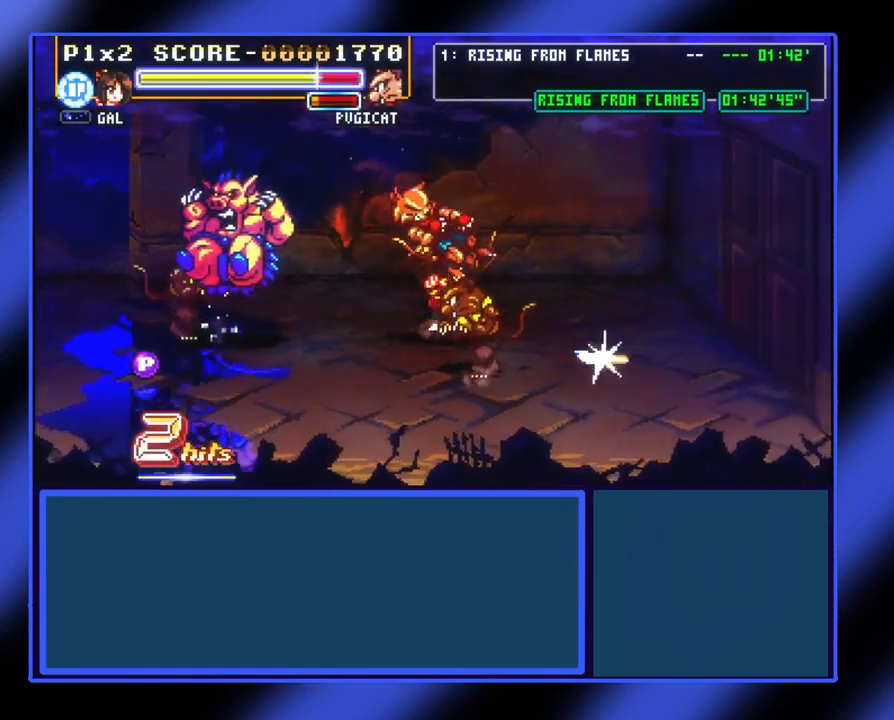
{"buttons": ["X"], "left_stick": "right", "events": [[33, "X", "down"], [100, "X", "up"], [200, "X", "down"], [300, "X", "up"], [367, "X", "down"], [400, "X", "up"], [467, "left_stick", "right"], [500, "X", "down"]]}
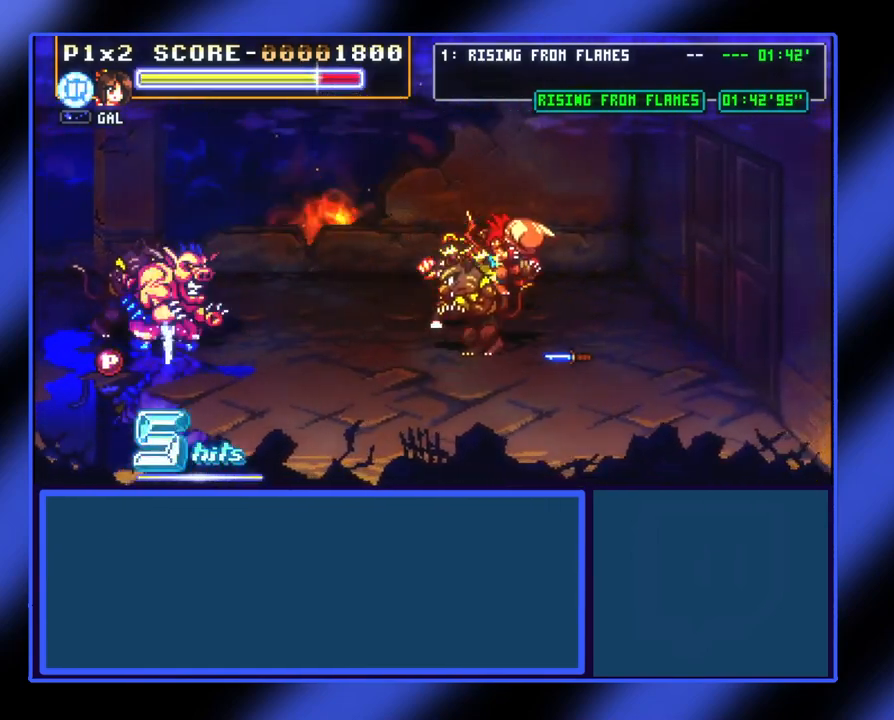
{"buttons": ["X"], "left_stick": "up-right", "events": [[100, "X", "up"], [200, "X", "down"], [267, "X", "up"], [300, "left_stick", "up-right"], [333, "X", "down"], [400, "X", "up"], [500, "X", "down"]]}
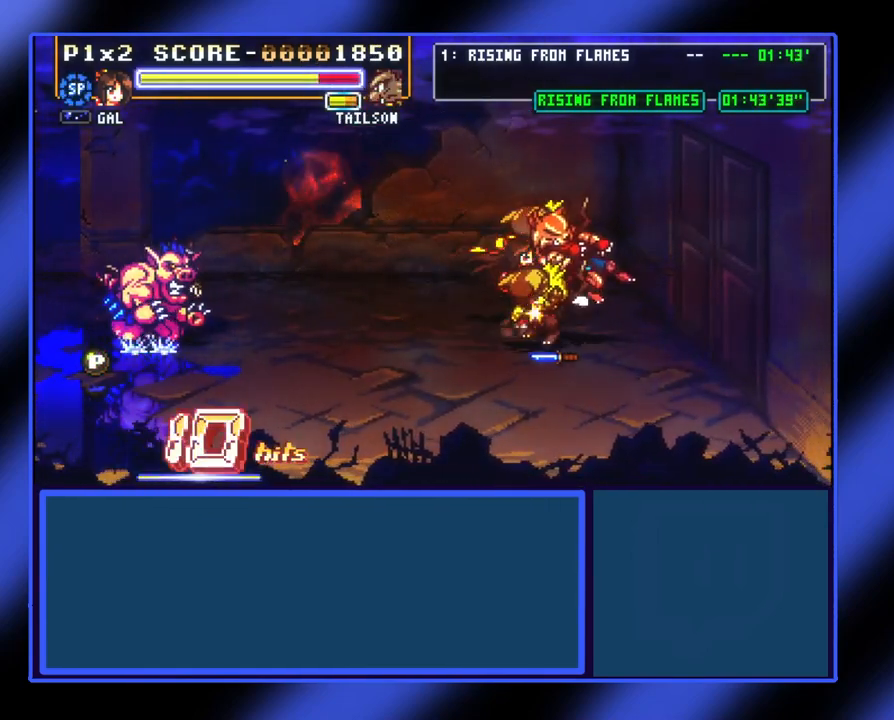
{"buttons": [], "left_stick": "up-right", "events": [[100, "X", "up"], [167, "X", "down"], [200, "X", "up"], [300, "X", "down"], [333, "X", "up"], [433, "X", "down"], [467, "X", "up"]]}
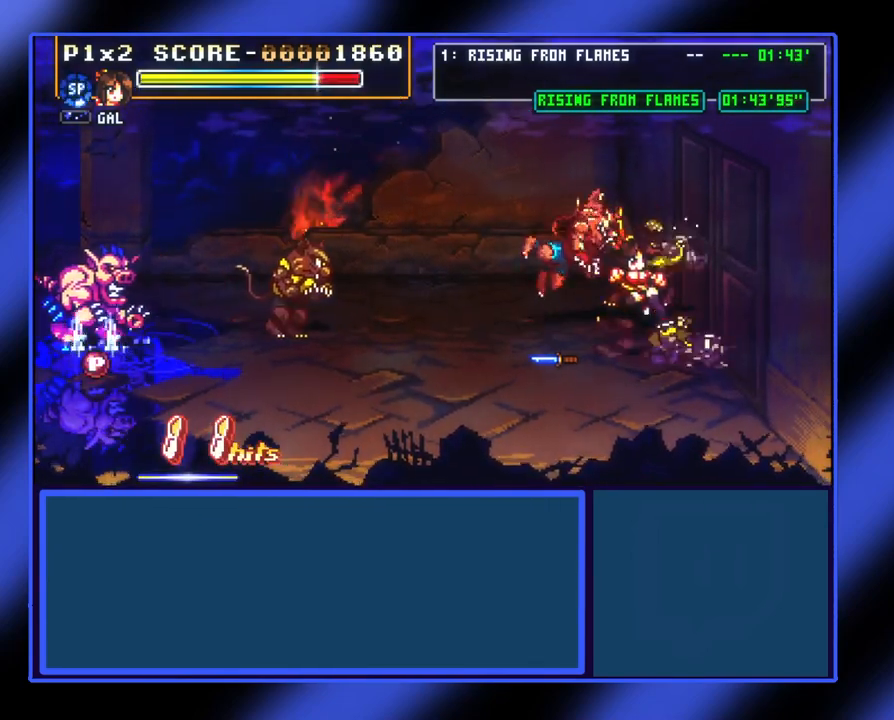
{"buttons": [], "left_stick": "left", "events": [[133, "left_stick", "center"], [367, "left_stick", "left"]]}
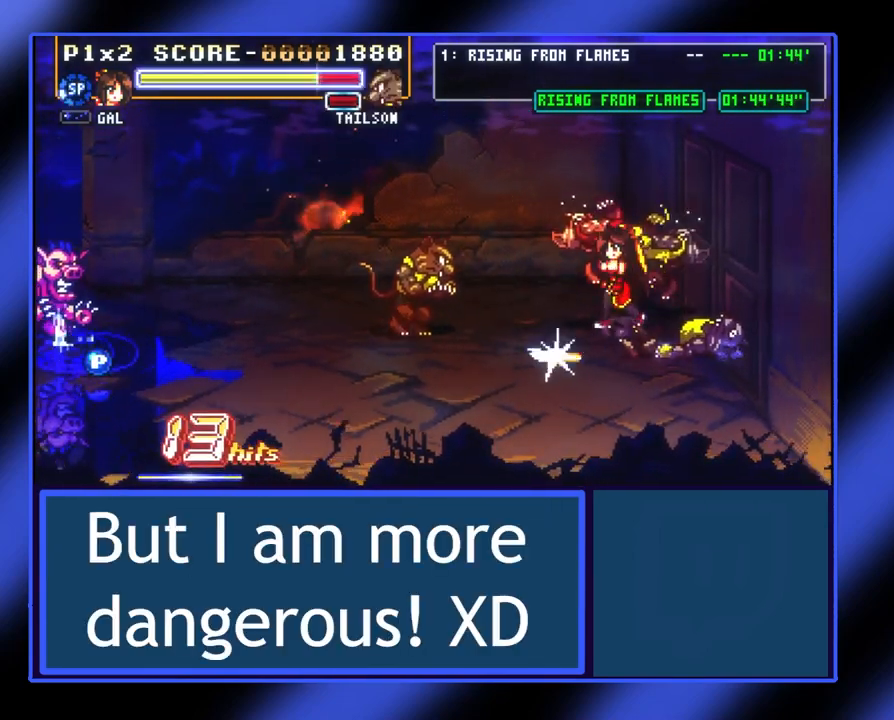
{"buttons": [], "left_stick": "left", "events": [[167, "X", "down"], [300, "X", "up"], [367, "X", "down"], [400, "X", "up"]]}
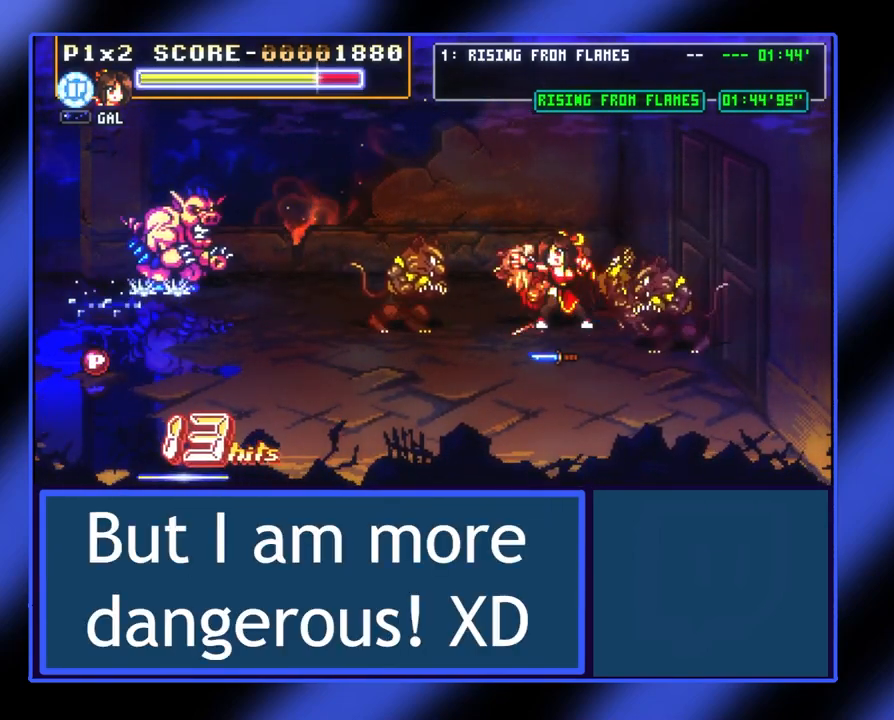
{"buttons": [], "left_stick": "left", "events": [[67, "A", "down"], [267, "A", "up"]]}
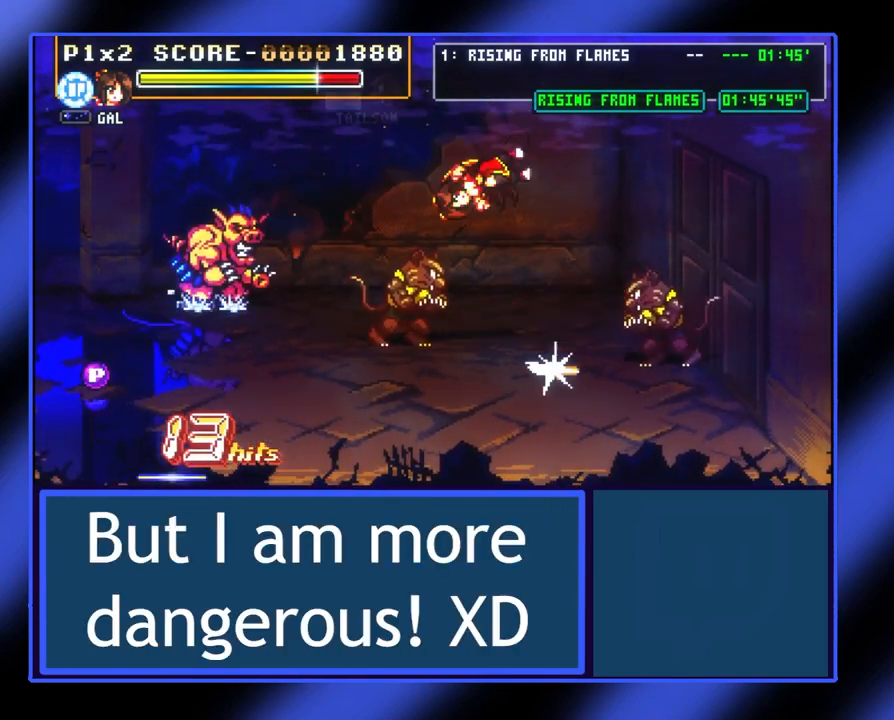
{"buttons": [], "left_stick": "down-left", "events": [[67, "left_stick", "down-left"], [100, "X", "down"], [167, "X", "up"], [233, "X", "down"], [333, "X", "up"], [400, "X", "down"], [467, "X", "up"]]}
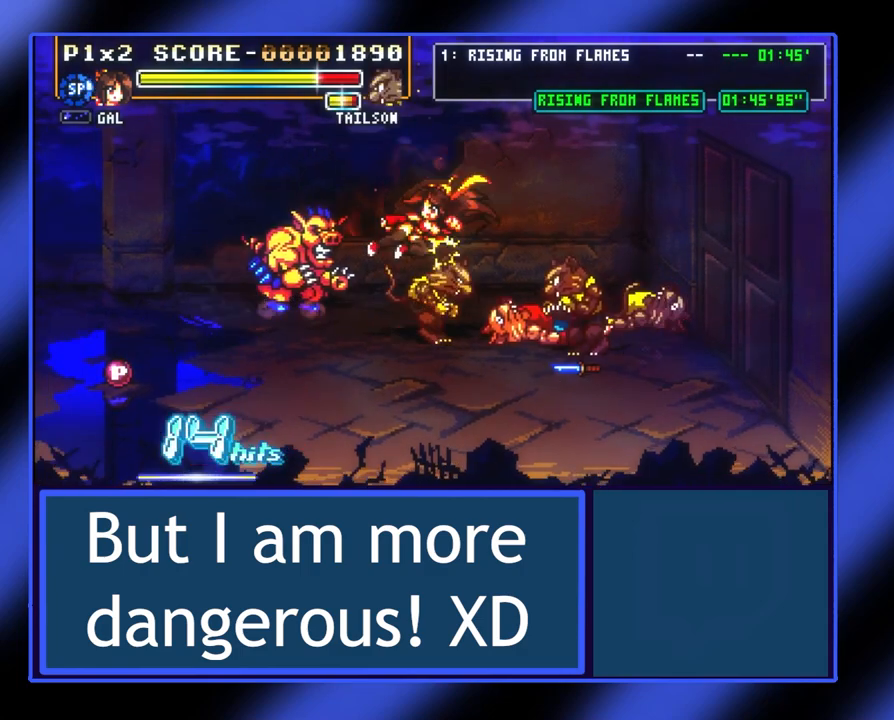
{"buttons": [], "left_stick": "up-left", "events": [[33, "left_stick", "up-left"], [67, "X", "down"], [100, "X", "up"], [167, "X", "down"], [233, "X", "up"], [300, "X", "down"], [367, "X", "up"], [433, "X", "down"], [500, "X", "up"]]}
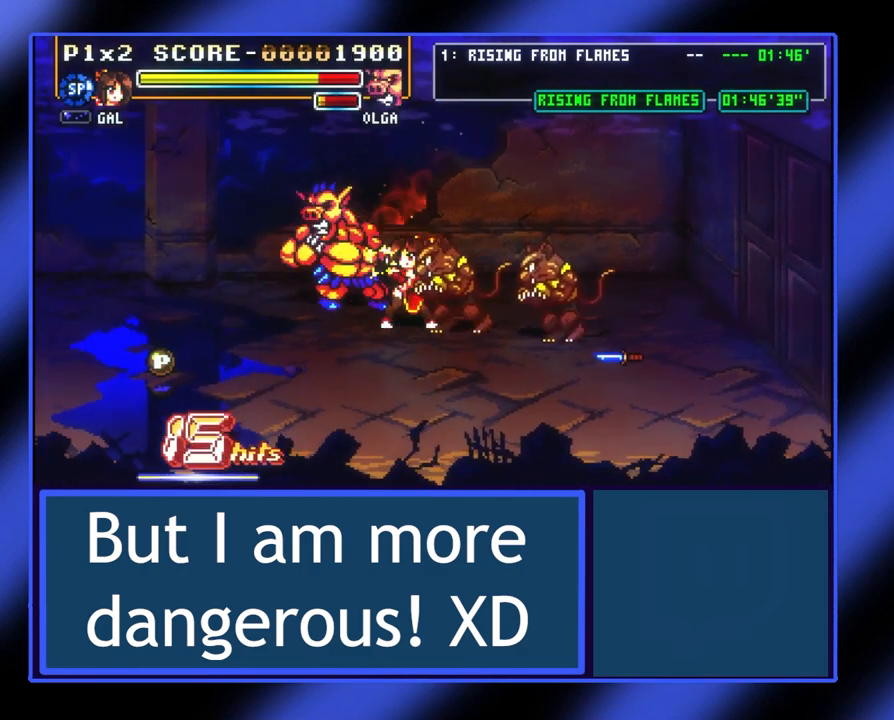
{"buttons": [], "left_stick": "up-left", "events": [[33, "X", "down"], [100, "X", "up"], [167, "X", "down"], [233, "X", "up"], [300, "X", "down"], [367, "X", "up"], [433, "X", "down"], [500, "X", "up"]]}
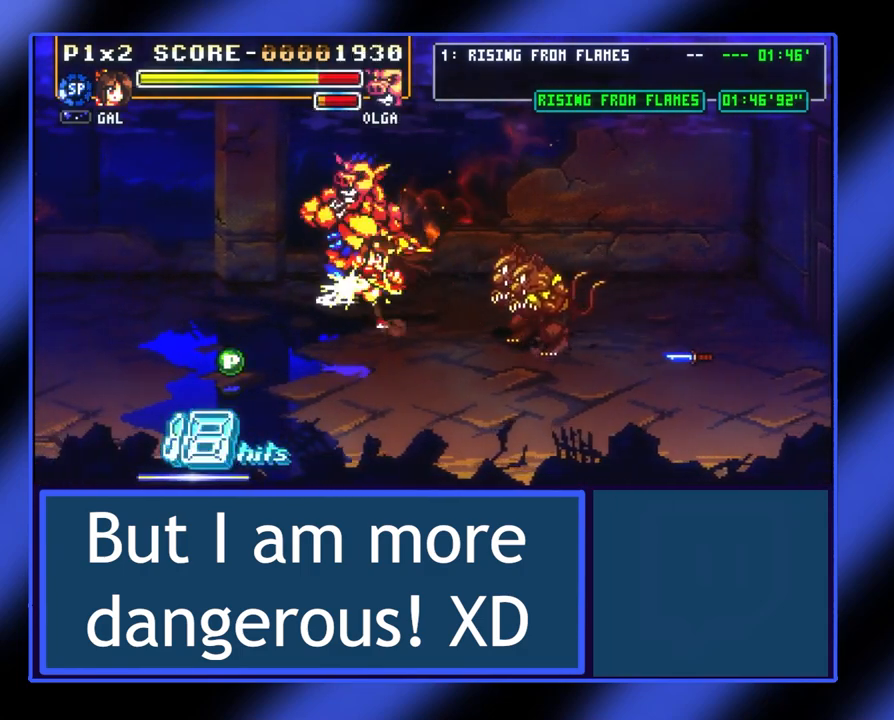
{"buttons": ["X"], "left_stick": "up-left", "events": [[33, "X", "down"], [133, "X", "up"], [233, "X", "down"], [333, "X", "up"], [367, "X", "down"], [400, "X", "up"], [467, "X", "down"]]}
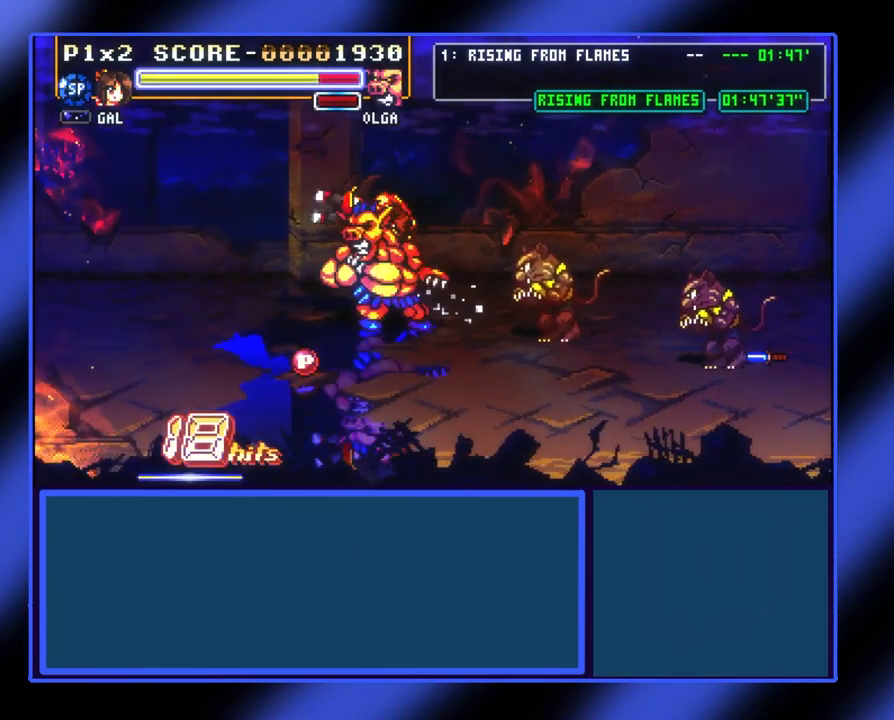
{"buttons": [], "left_stick": "right", "events": [[67, "X", "up"], [467, "left_stick", "right"]]}
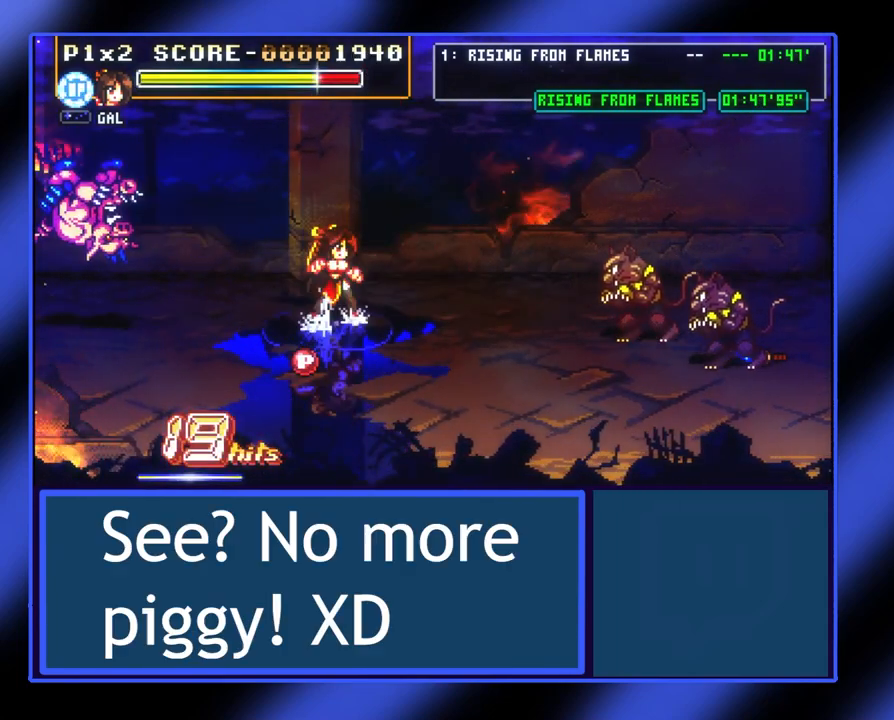
{"buttons": [], "left_stick": "down-right", "events": [[200, "left_stick", "down-right"]]}
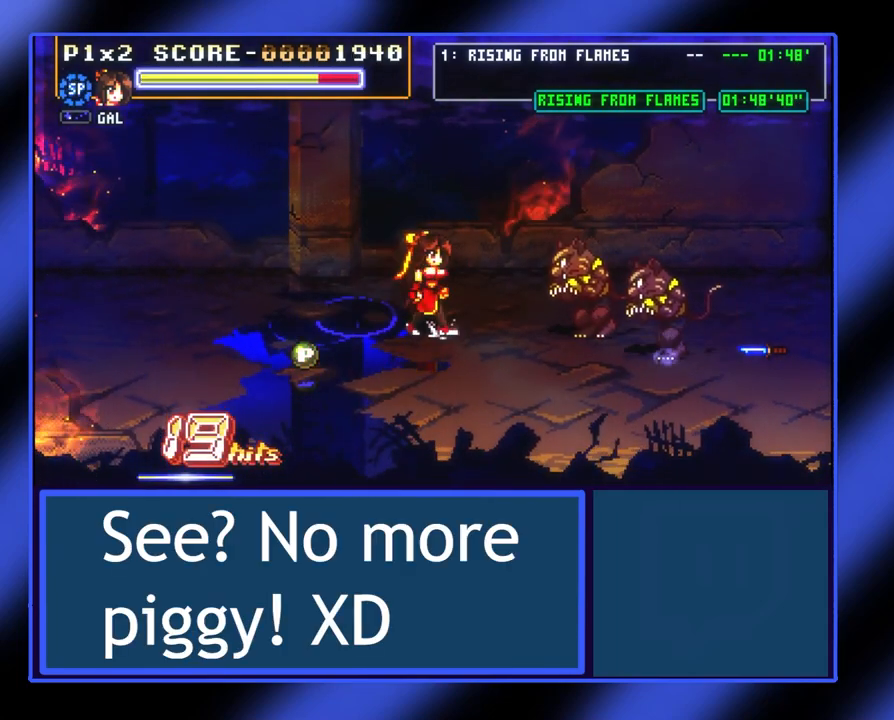
{"buttons": [], "left_stick": "right", "events": [[100, "left_stick", "right"], [133, "X", "down"], [200, "X", "up"], [300, "X", "down"], [367, "X", "up"], [467, "X", "down"], [500, "X", "up"]]}
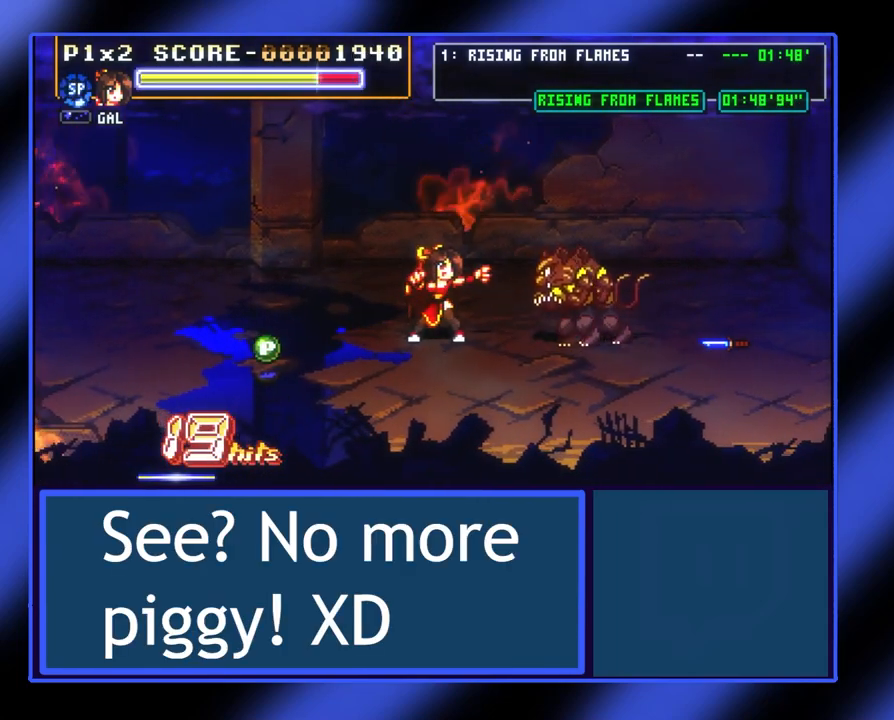
{"buttons": [], "left_stick": "right", "events": [[67, "X", "down"], [167, "X", "up"]]}
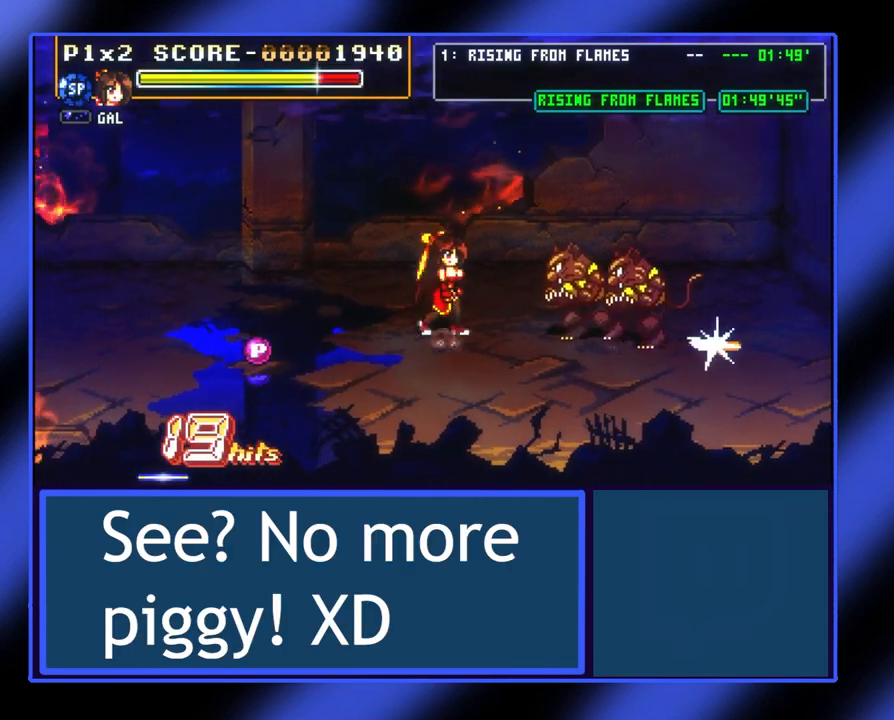
{"buttons": ["X"], "left_stick": "down-right", "events": [[167, "X", "down"], [267, "X", "up"], [400, "X", "down"], [433, "X", "up"], [500, "X", "down"], [500, "left_stick", "down-right"]]}
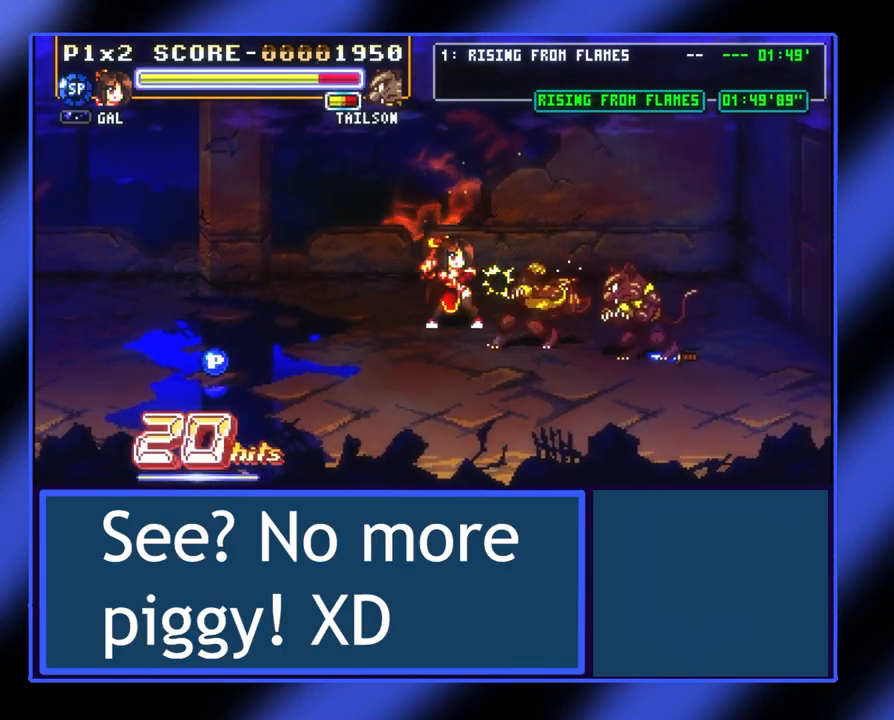
{"buttons": [], "left_stick": "right", "events": [[100, "X", "up"], [200, "X", "down"], [267, "X", "up"], [333, "X", "down"], [367, "left_stick", "right"], [400, "X", "up"], [433, "X", "down"], [500, "X", "up"]]}